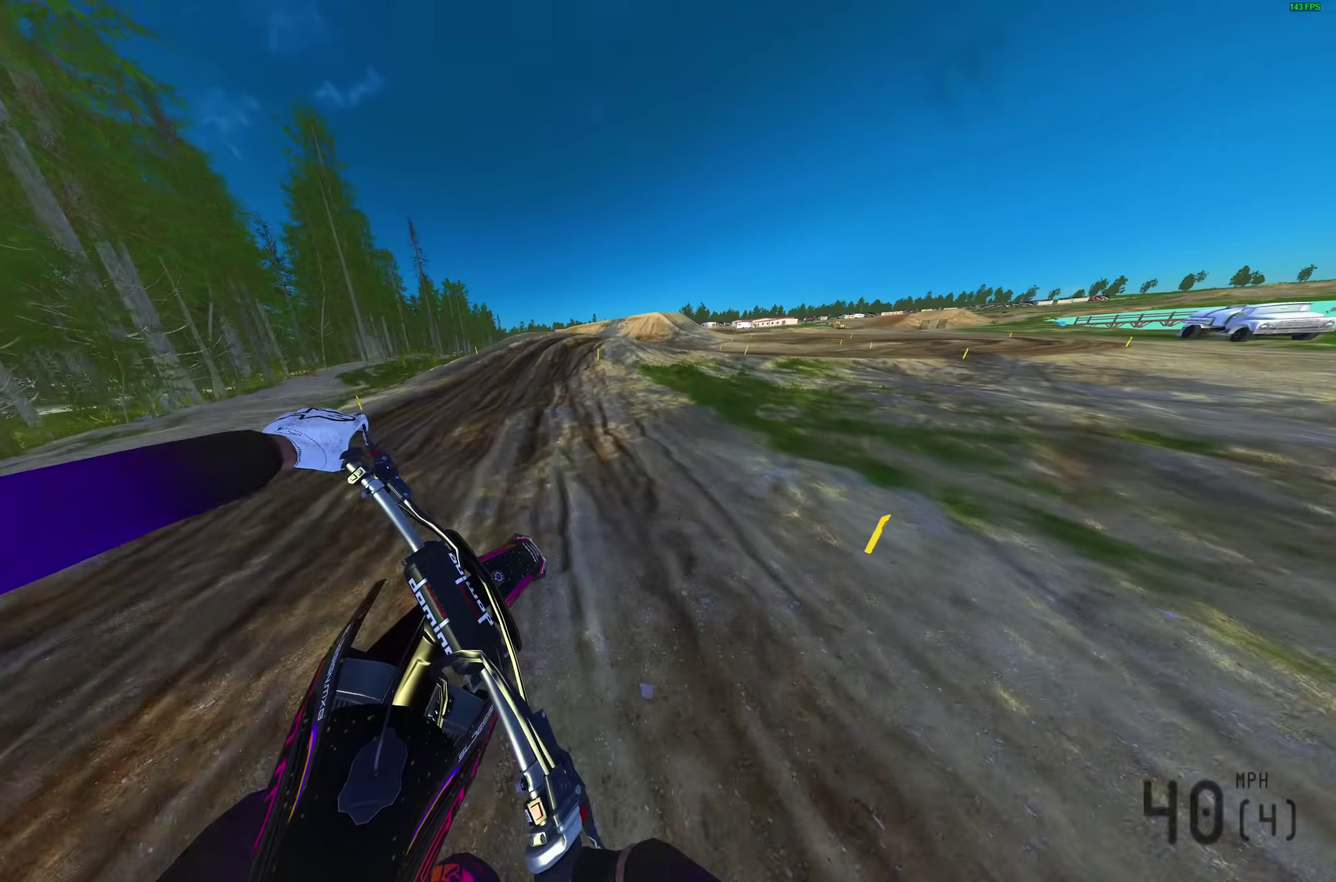
Gameplay with a controller (PlayStation layout); each line is a JSON object with the inputs held at the frame after it (dt_ms = milliseconds from this image to that frame). "events" lists button and stick changes between this image and that frame as [ms after this image, input, new state], when the widget could be followed in between.
{"dt_ms": 400, "buttons": ["L2"], "left_stick": "up-right", "right_stick": "down"}
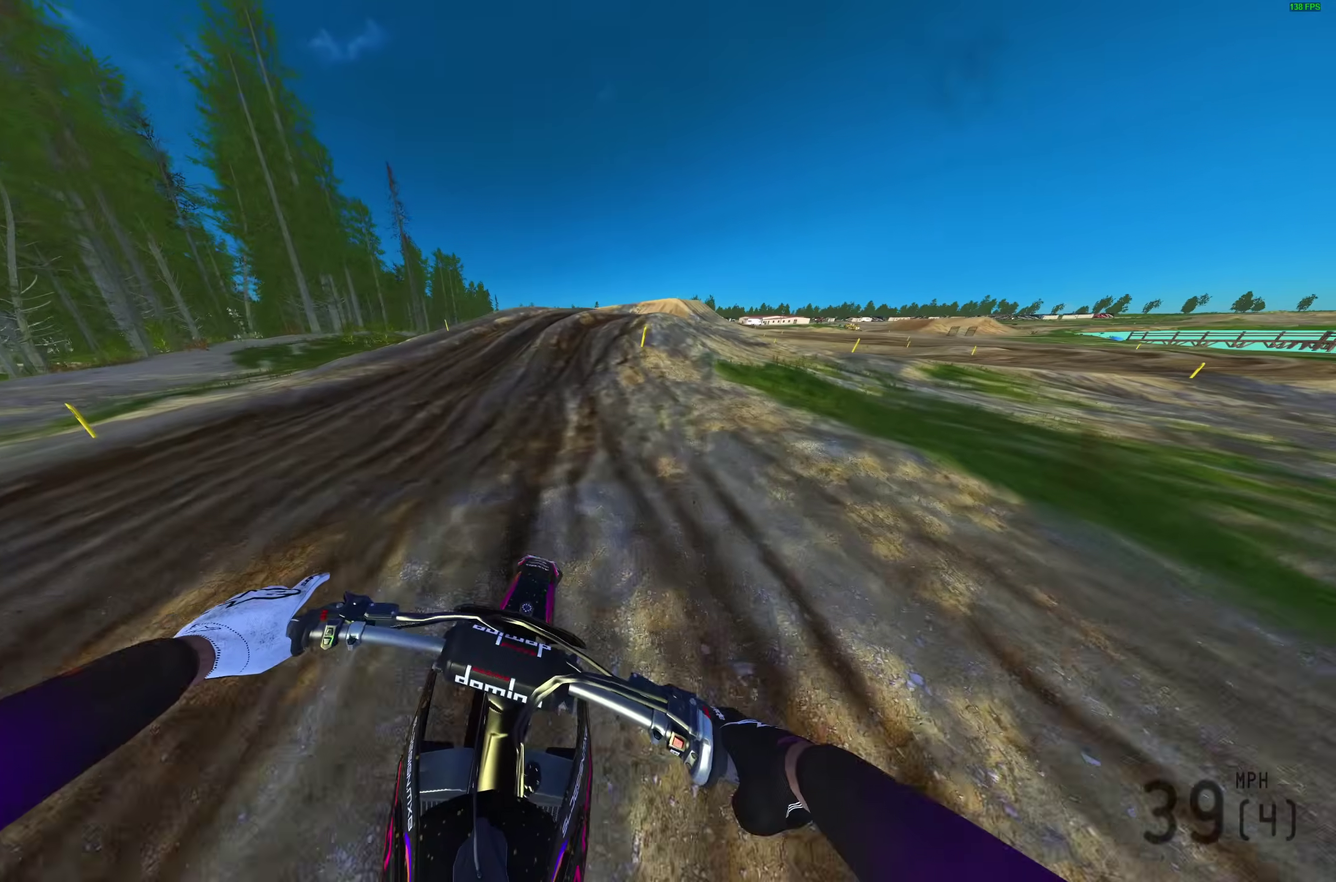
{"dt_ms": 600, "buttons": [], "left_stick": "up-right", "right_stick": "down"}
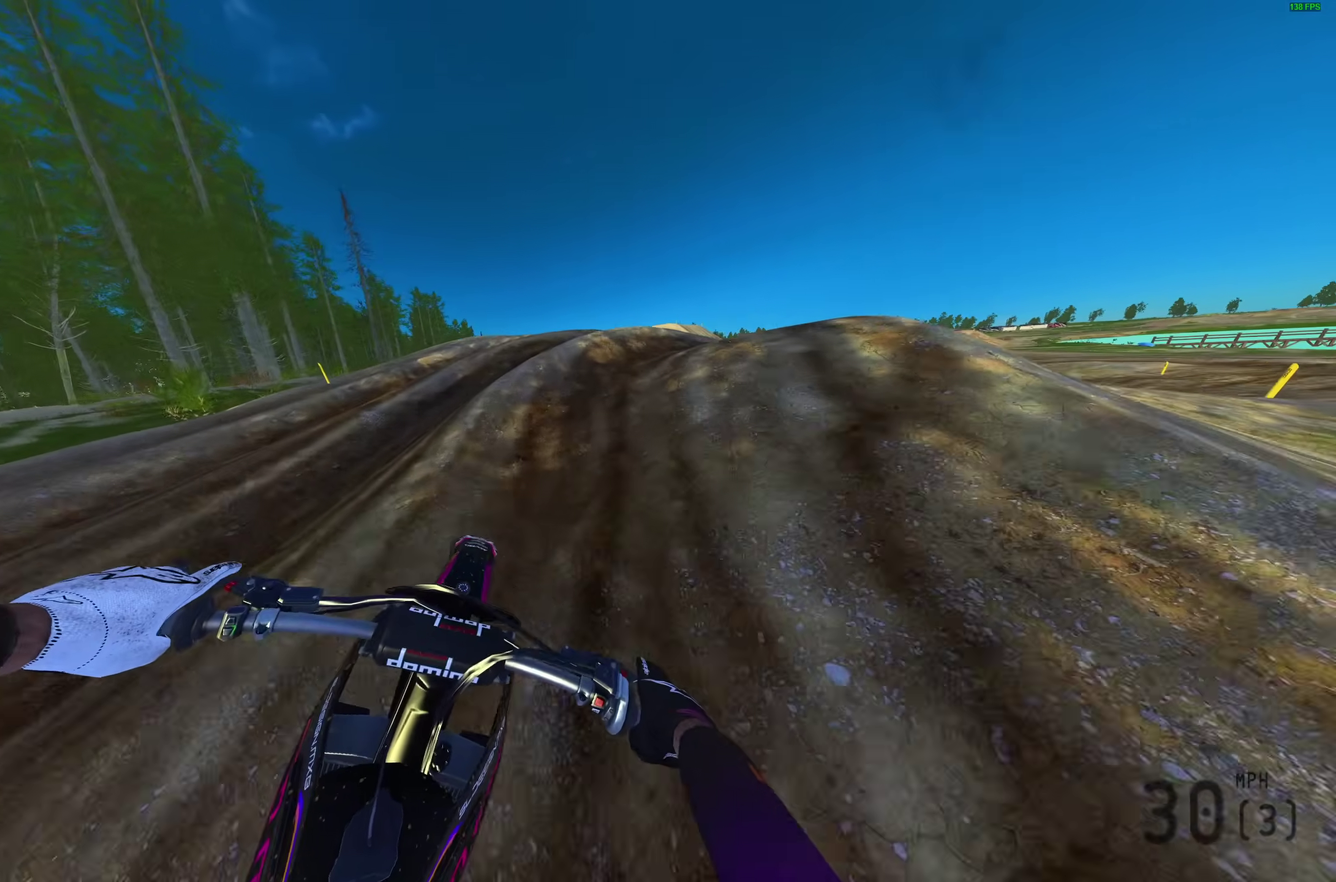
{"dt_ms": 400, "buttons": [], "left_stick": "right", "right_stick": "down-left", "events": [[150, "left_stick", "right"], [183, "right_stick", "down-left"]]}
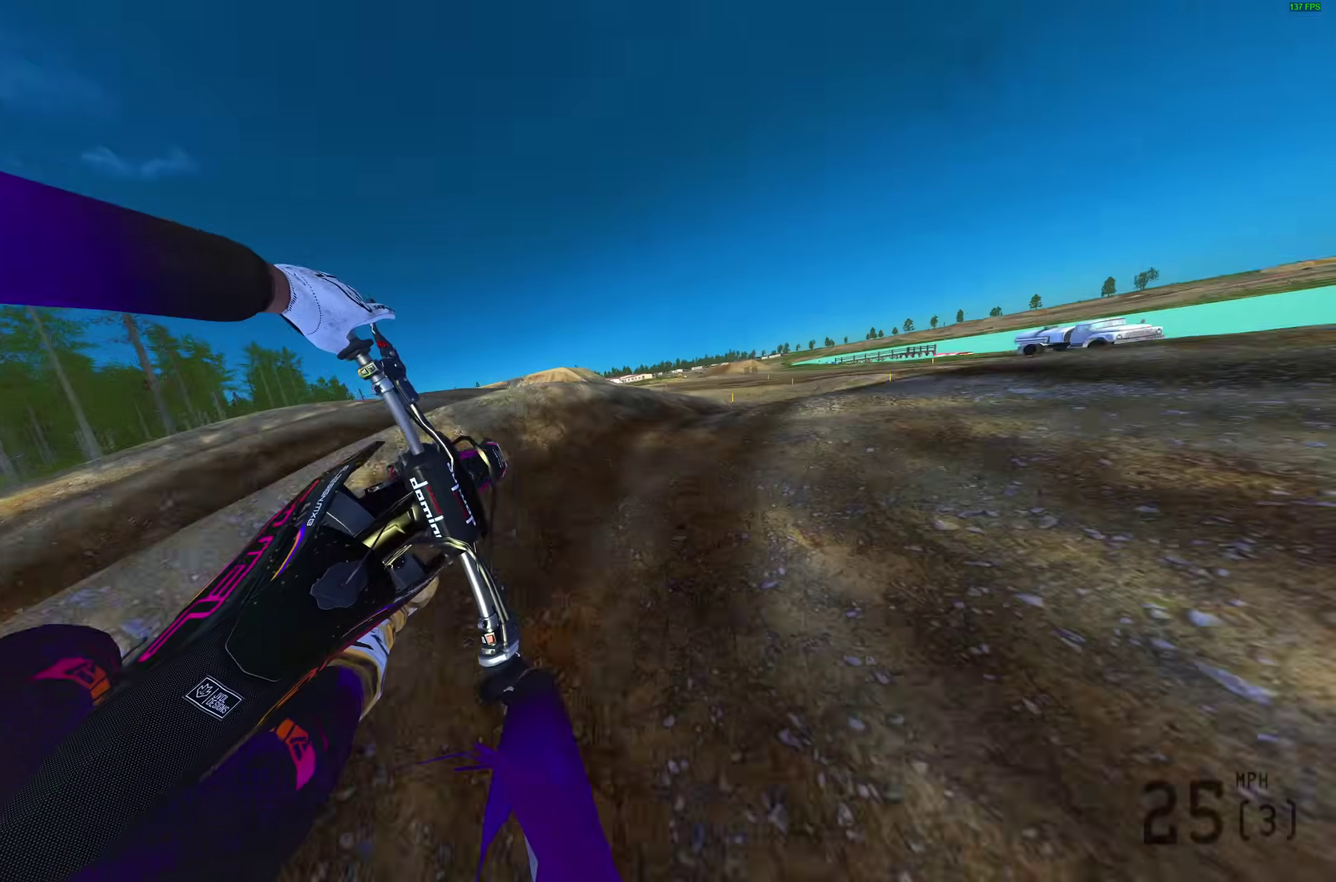
{"dt_ms": 600, "buttons": ["R2"], "left_stick": "center", "right_stick": "up-left", "events": [[200, "R2", "down"], [267, "right_stick", "left"], [433, "left_stick", "center"], [483, "right_stick", "up-left"]]}
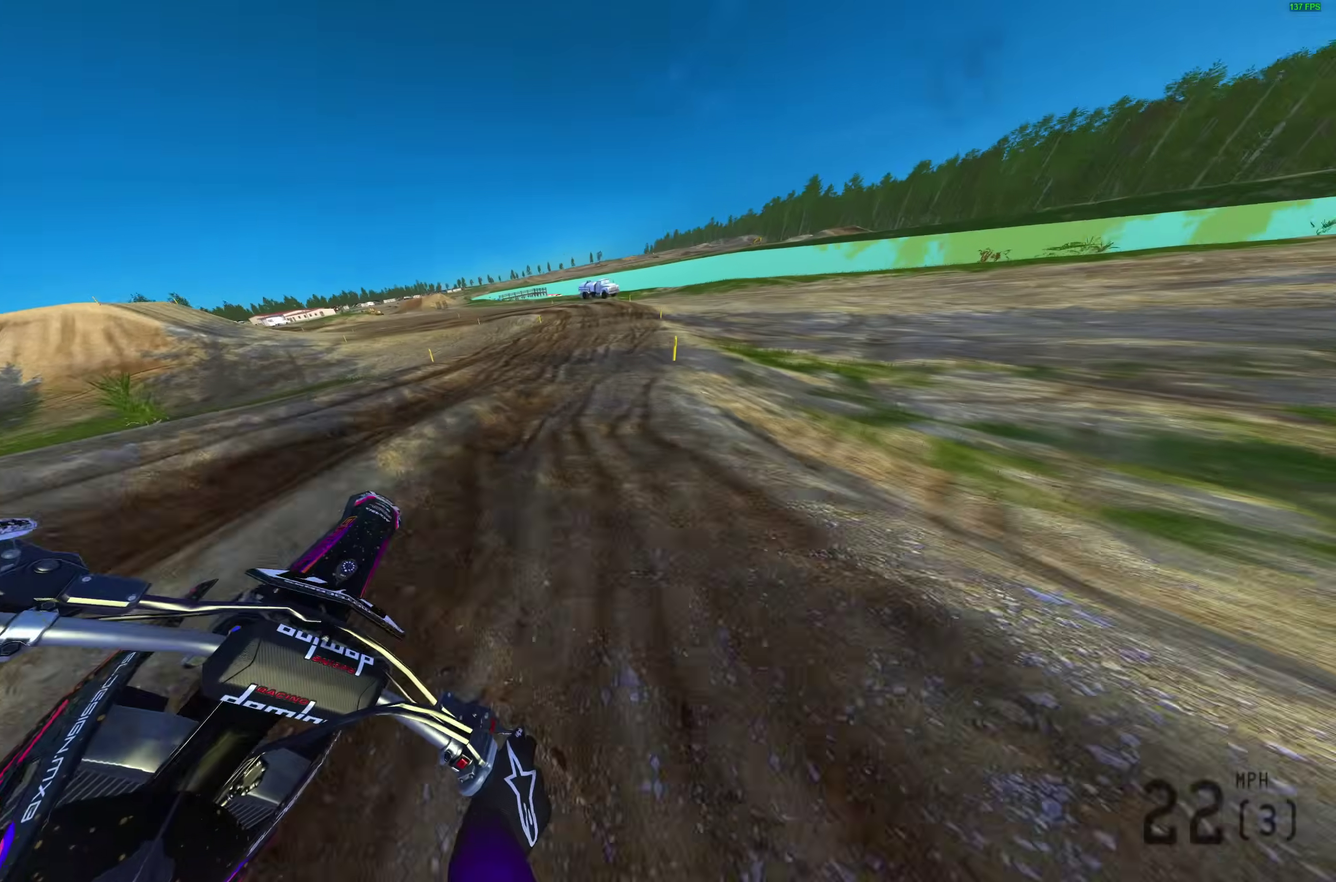
{"dt_ms": 400, "buttons": ["R2"], "left_stick": "center", "right_stick": "up"}
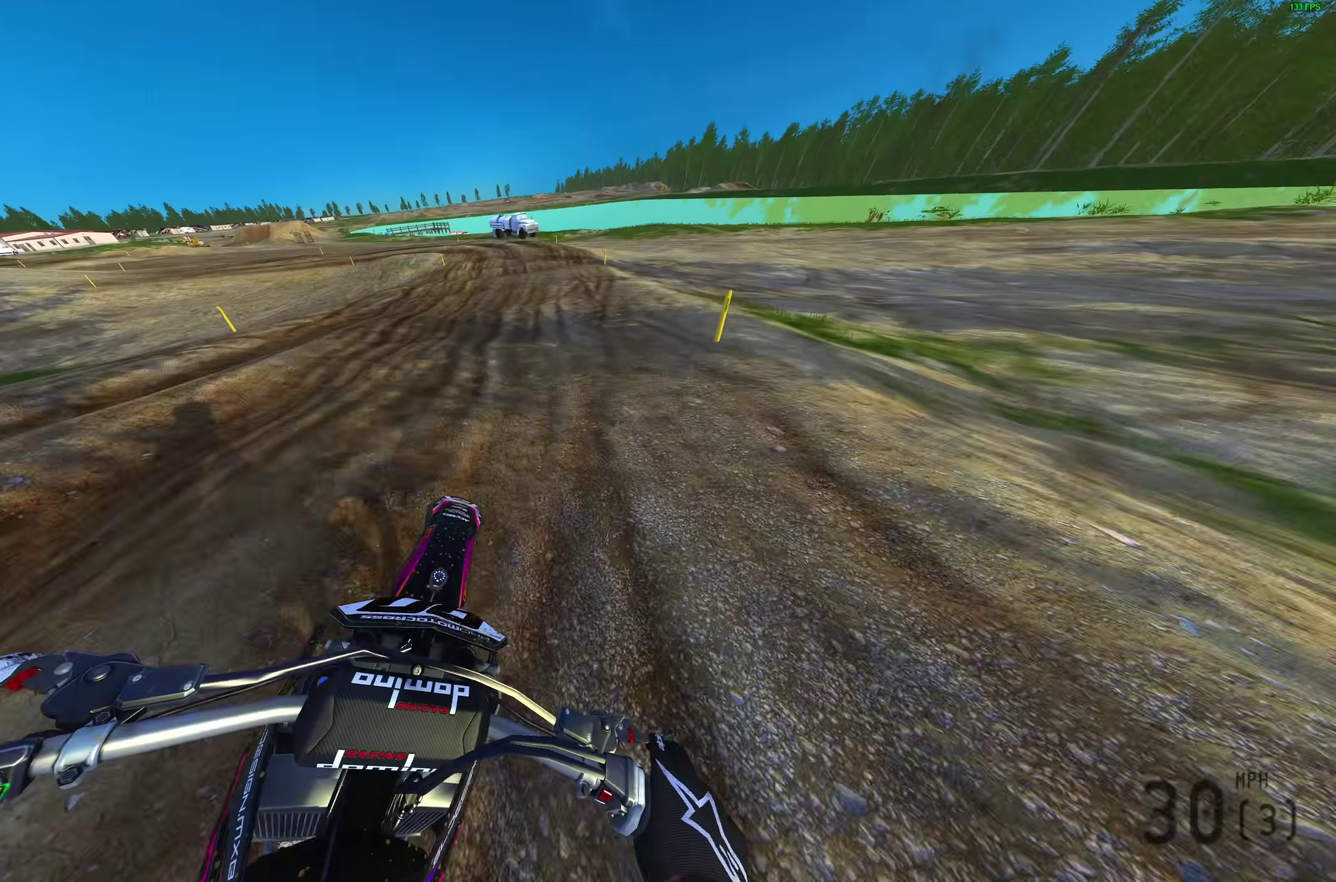
{"dt_ms": 600, "buttons": ["R2"], "left_stick": "up-left", "right_stick": "up-right"}
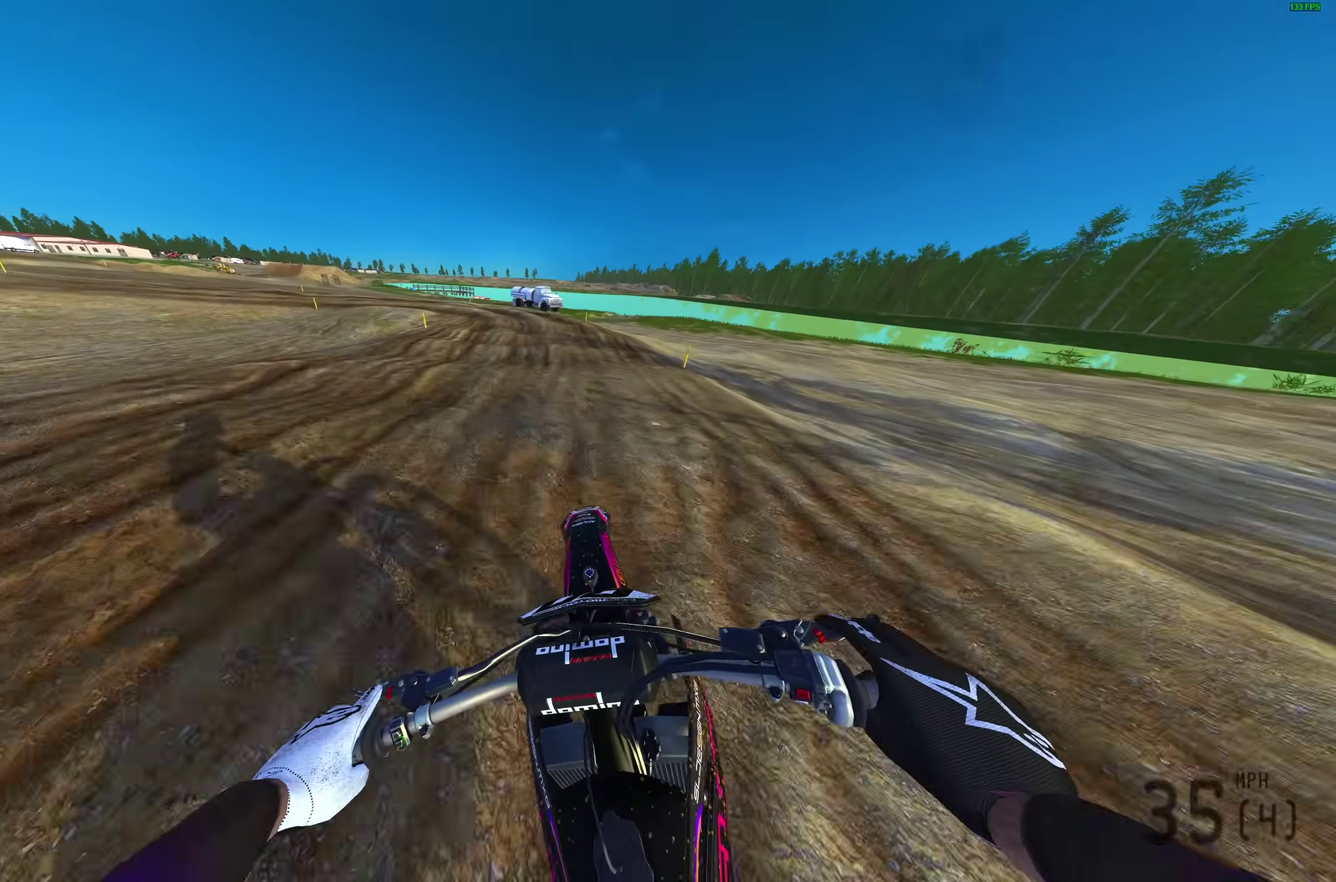
{"dt_ms": 400, "buttons": ["L2", "R2"], "left_stick": "left", "right_stick": "down-right"}